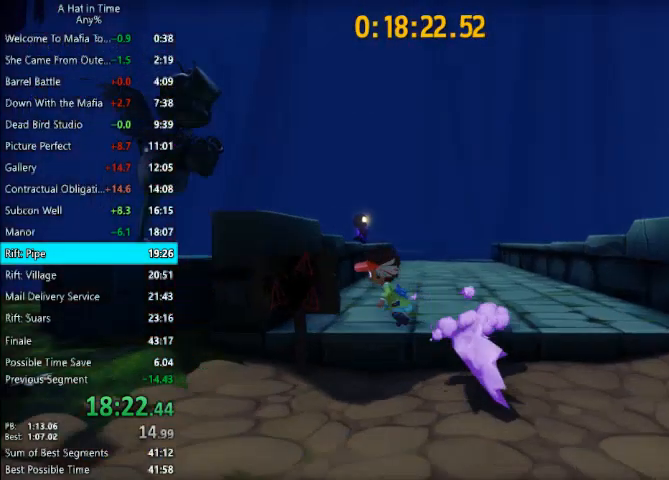
Gameplay with keyboard and mouse; each line is a JSON object with the keys and mouse buttons held at the frame after it. "events" lists presses ("down") and releases ("up") of "1", "2", "3", "4", "a", "c", "caps_lock", "d", "e", "f", "q", "r", "s", "shift", "space", "tab", "w", "x", "z", "mouse_left", "mouse_wheel" and "mouse_right" between this image and that frame as [ms after this image, input, new state], when the widget could be followed in between. "mouse_left", "mouse_wheel", "mouse_right" = the "left", "wheel", "right" buttons of the "mouse" list. No other keys are recorded. "wheel" means that the mouse wheel is clicked or scrolled. "mouse_move" is the direction in which the mouse moves at that frame (one of eight, or "still"), when it could be read.
{"keys": ["a", "shift", "w"], "mouse": [], "events": [[100, "s", "up"], [200, "w", "down"]]}
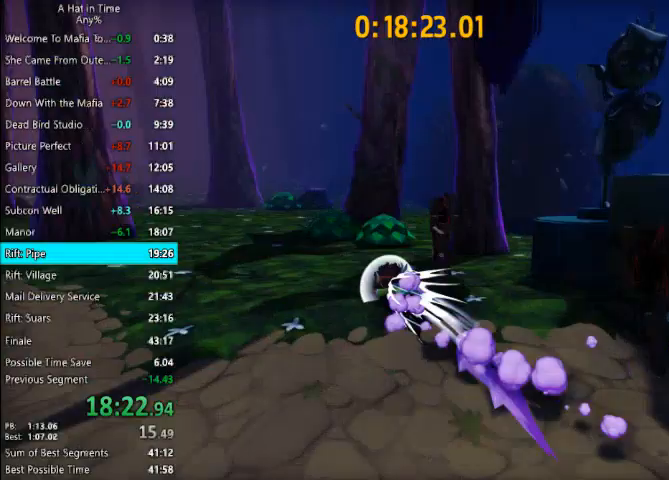
{"keys": ["a", "shift", "w"], "mouse": [], "mouse_move": "still", "events": [[33, "a", "up"], [367, "space", "down"], [433, "a", "down"], [433, "space", "up"]]}
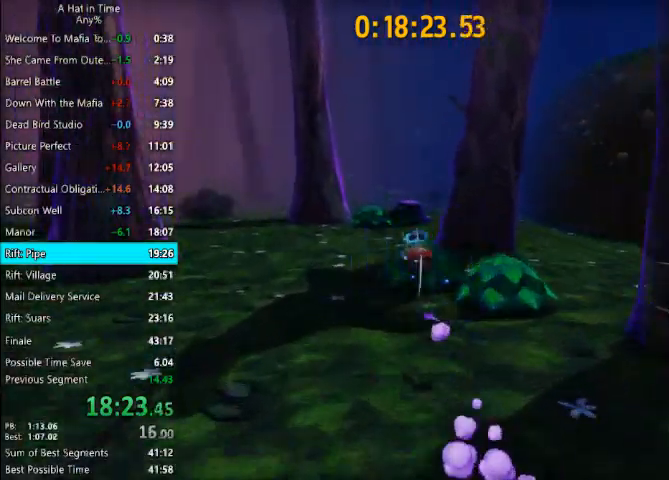
{"keys": ["shift", "w"], "mouse": [], "mouse_move": "still", "events": [[233, "a", "up"]]}
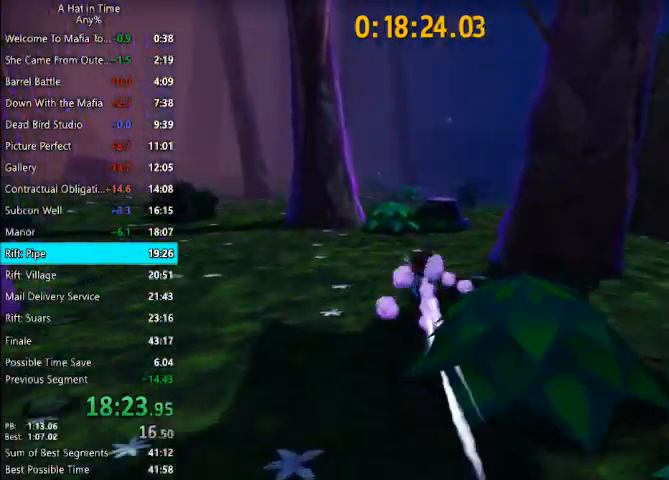
{"keys": ["a", "shift", "w"], "mouse": [], "mouse_move": "still", "events": [[233, "space", "down"], [300, "a", "down"], [333, "space", "up"]]}
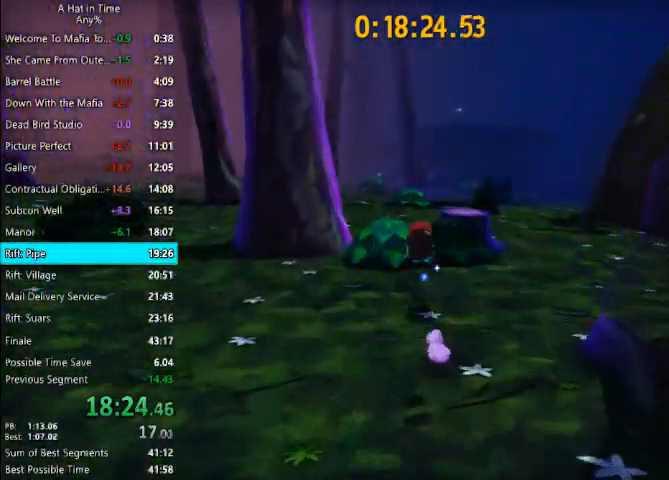
{"keys": ["d", "shift", "w"], "mouse": [], "mouse_move": "still", "events": [[67, "a", "up"], [200, "space", "down"], [300, "space", "up"], [433, "d", "down"]]}
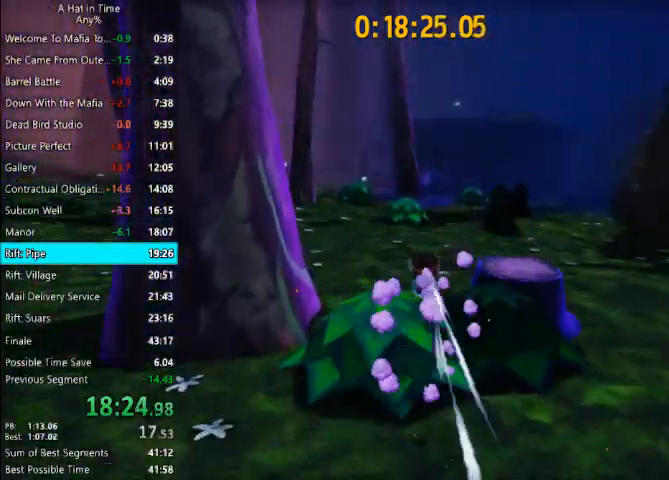
{"keys": ["shift", "w"], "mouse": [], "mouse_move": "right", "events": [[167, "d", "up"], [333, "space", "down"], [433, "space", "up"]]}
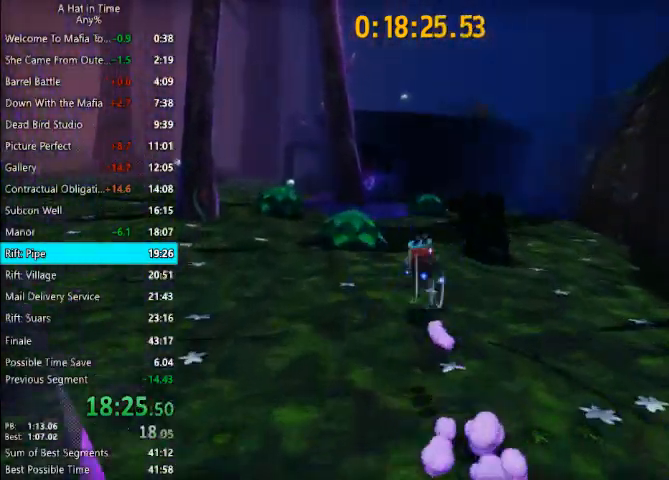
{"keys": ["shift", "w"], "mouse": [], "mouse_move": "still", "events": []}
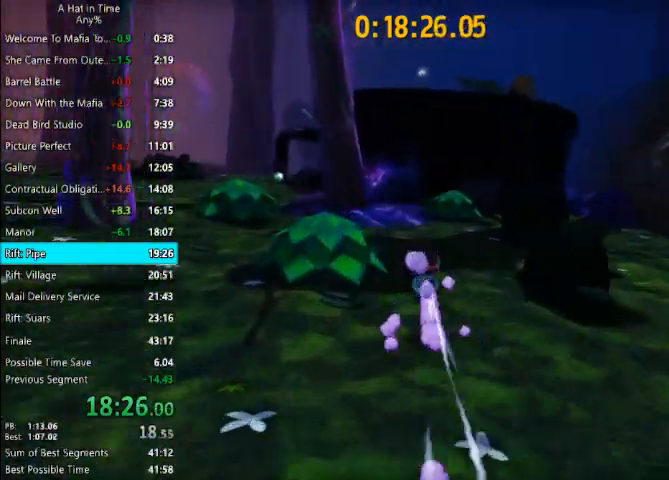
{"keys": ["shift", "w"], "mouse": [], "mouse_move": "still", "events": [[133, "space", "down"], [267, "space", "up"]]}
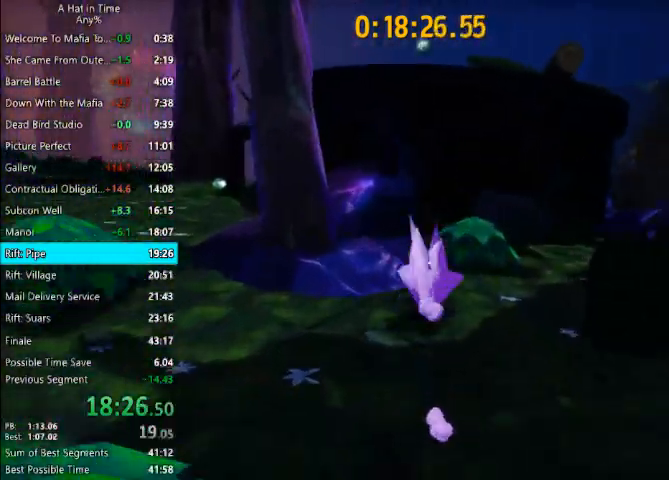
{"keys": ["a", "shift", "space"], "mouse": [], "mouse_move": "still", "events": [[133, "space", "down"], [467, "a", "down"], [500, "w", "up"]]}
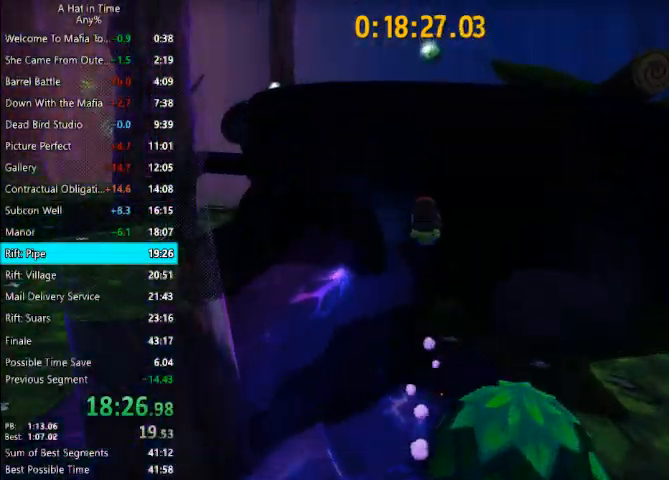
{"keys": [], "mouse": [], "mouse_move": "right", "events": [[333, "space", "up"], [433, "a", "up"], [467, "shift", "up"]]}
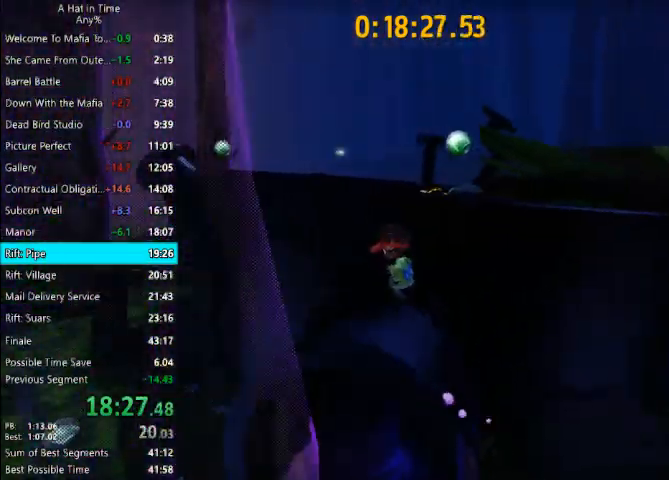
{"keys": ["w"], "mouse": [], "mouse_move": "still", "events": [[200, "space", "down"], [367, "w", "down"], [400, "space", "up"]]}
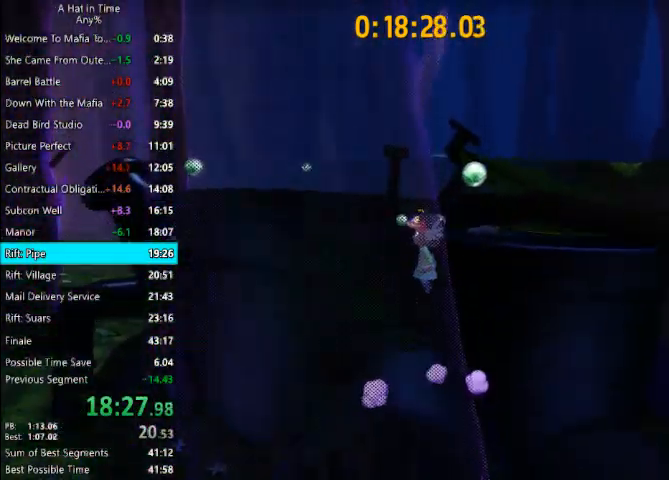
{"keys": ["a", "w"], "mouse": [], "mouse_move": "still", "events": [[33, "space", "down"], [233, "space", "up"], [500, "a", "down"]]}
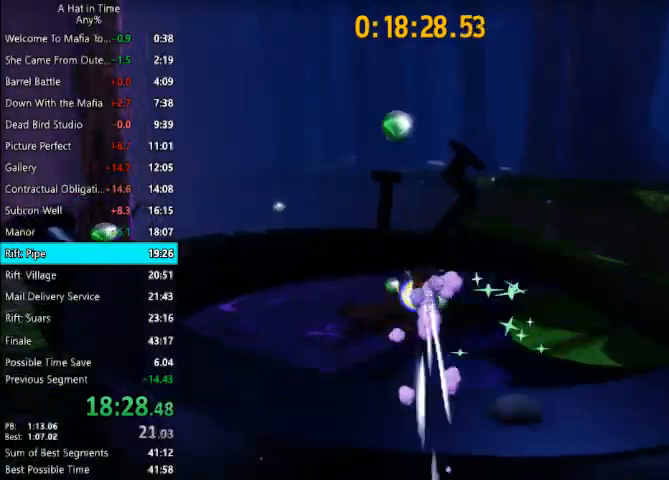
{"keys": ["space", "w"], "mouse": [], "mouse_move": "still", "events": [[100, "a", "up"], [467, "space", "down"]]}
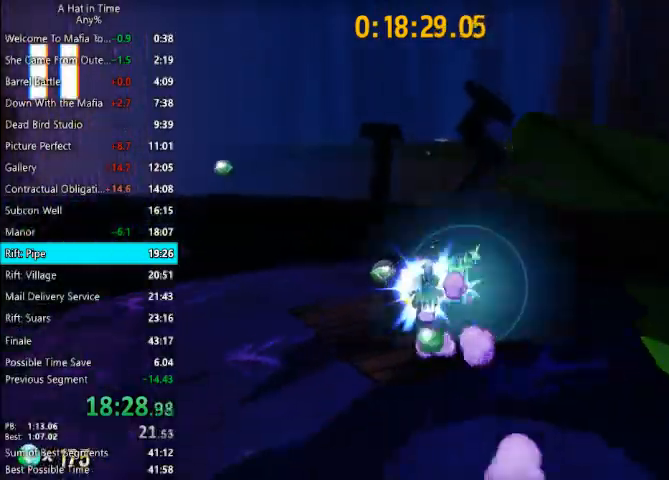
{"keys": [], "mouse": [], "mouse_move": "still", "events": [[67, "space", "up"], [200, "w", "up"]]}
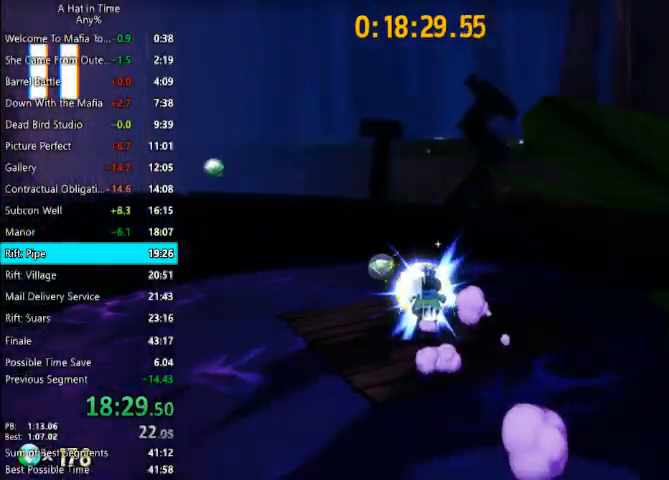
{"keys": [], "mouse": [], "mouse_move": "still", "events": []}
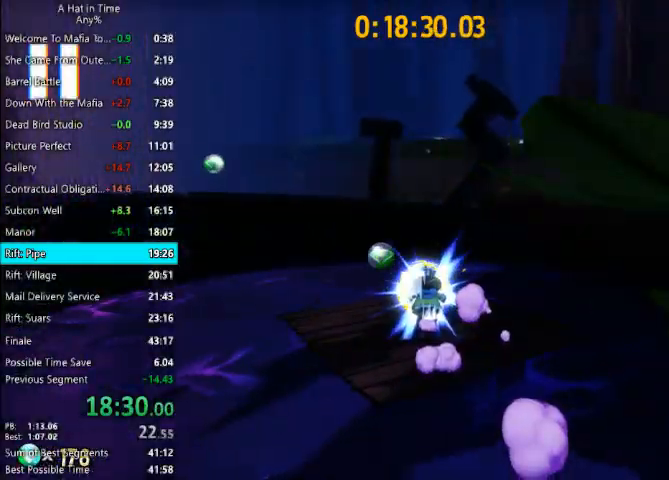
{"keys": [], "mouse": [], "mouse_move": "still", "events": []}
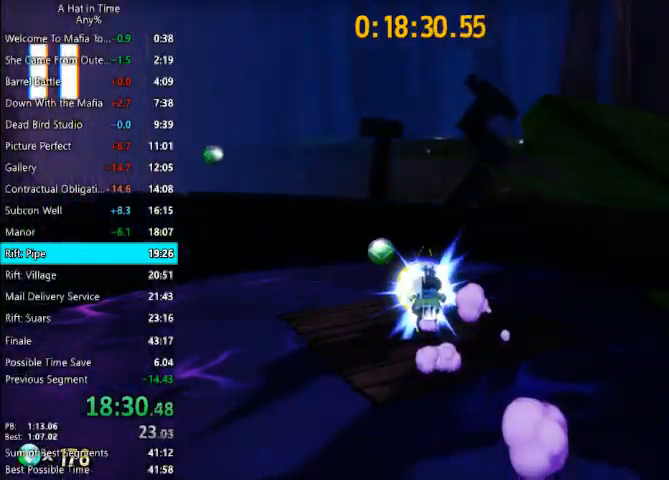
{"keys": [], "mouse": [], "mouse_move": "still", "events": []}
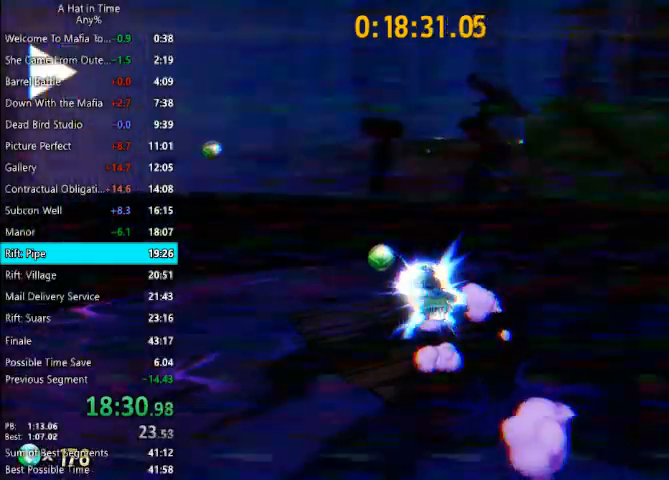
{"keys": [], "mouse": [], "mouse_move": "still", "events": []}
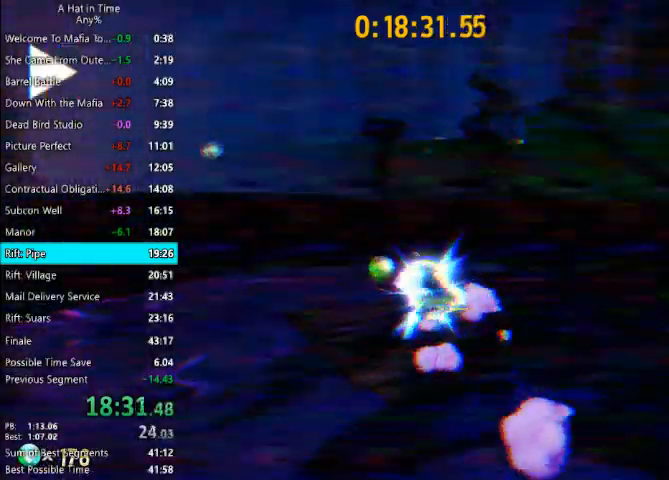
{"keys": [], "mouse": [], "mouse_move": "still", "events": []}
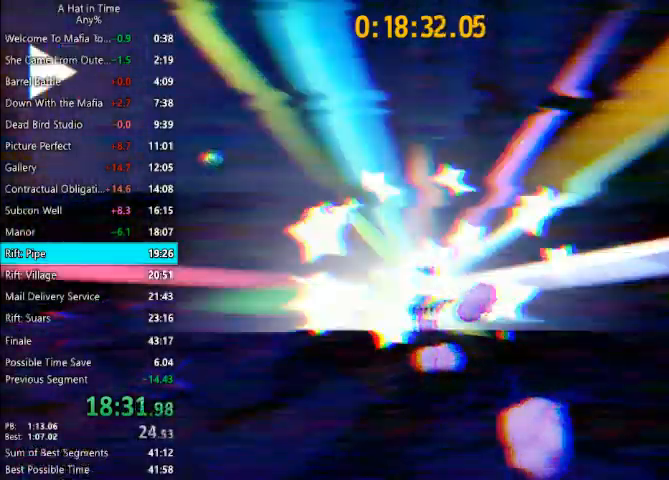
{"keys": [], "mouse": [], "mouse_move": "still", "events": []}
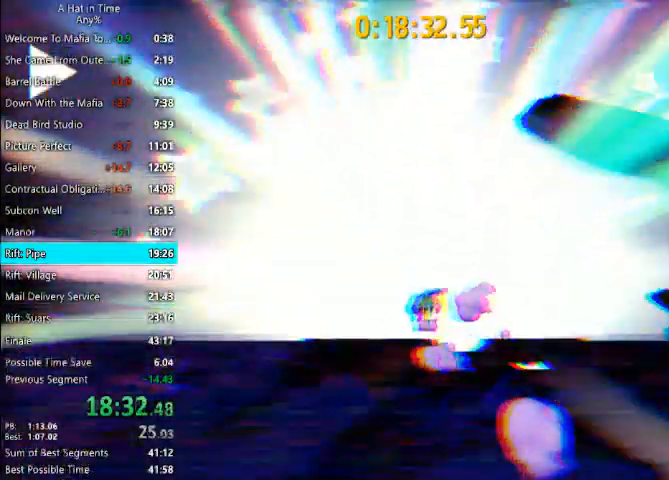
{"keys": [], "mouse": [], "mouse_move": "still", "events": []}
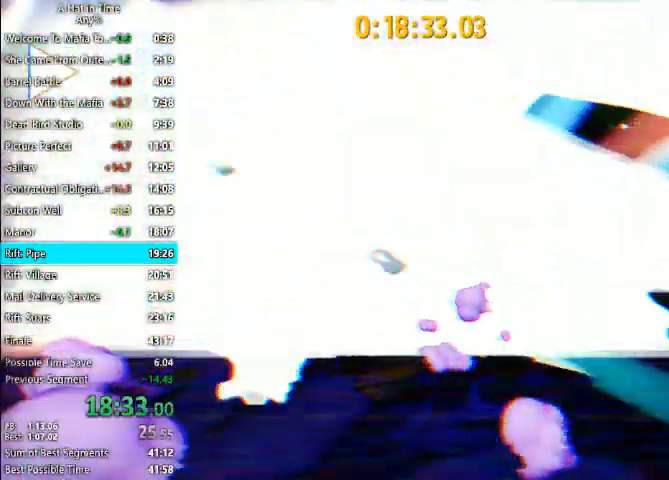
{"keys": [], "mouse": [], "mouse_move": "right", "events": []}
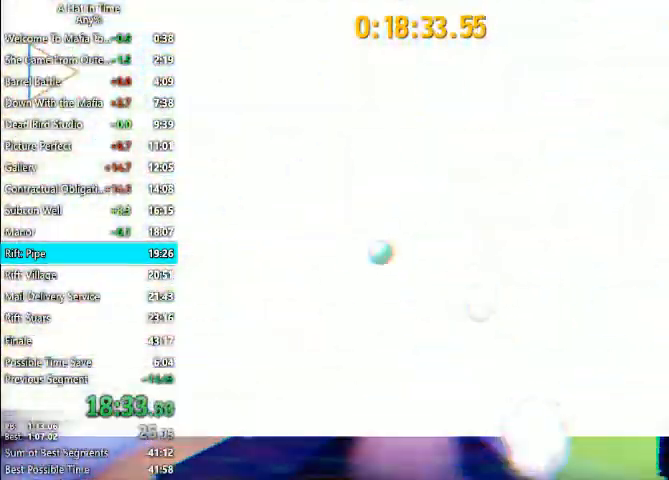
{"keys": [], "mouse": [], "mouse_move": "up-left", "events": []}
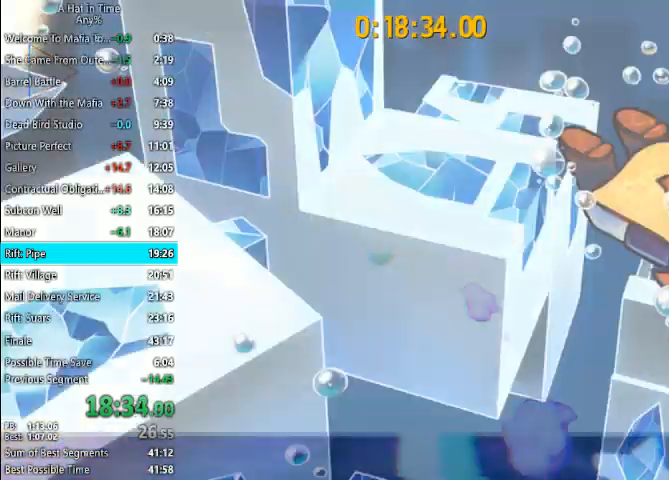
{"keys": [], "mouse": [], "mouse_move": "still", "events": []}
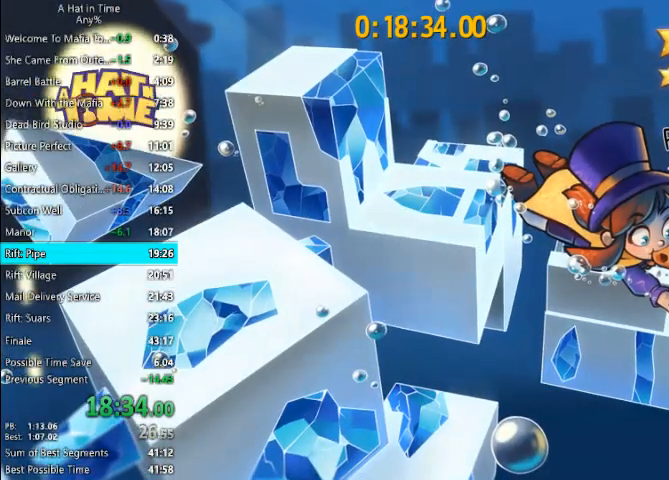
{"keys": [], "mouse": [], "mouse_move": "still", "events": []}
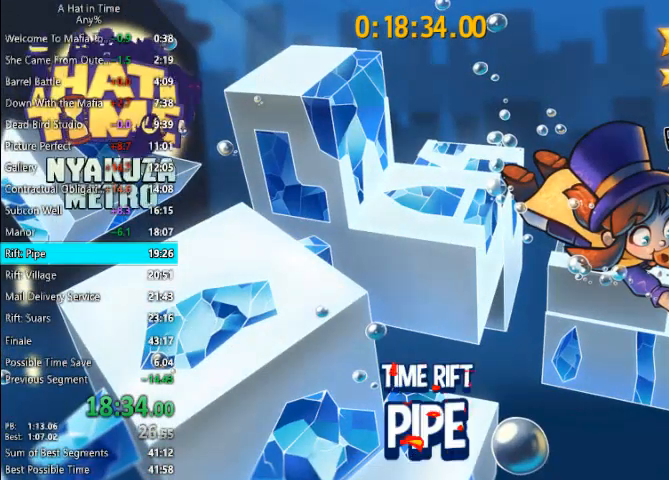
{"keys": [], "mouse": [], "mouse_move": "still", "events": []}
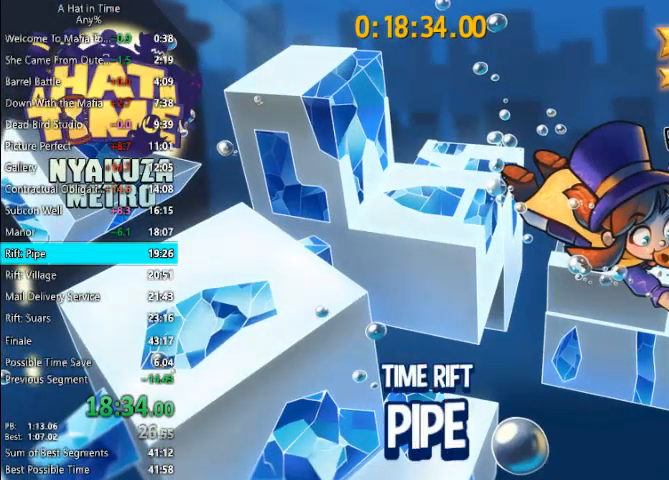
{"keys": [], "mouse": [], "mouse_move": "still", "events": []}
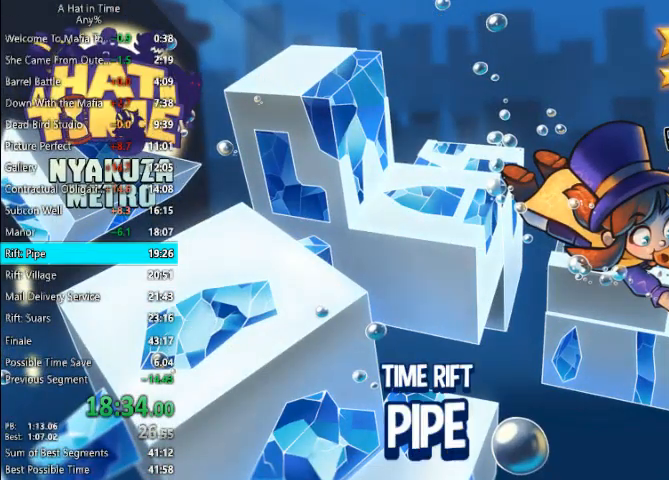
{"keys": [], "mouse": [], "mouse_move": "still", "events": []}
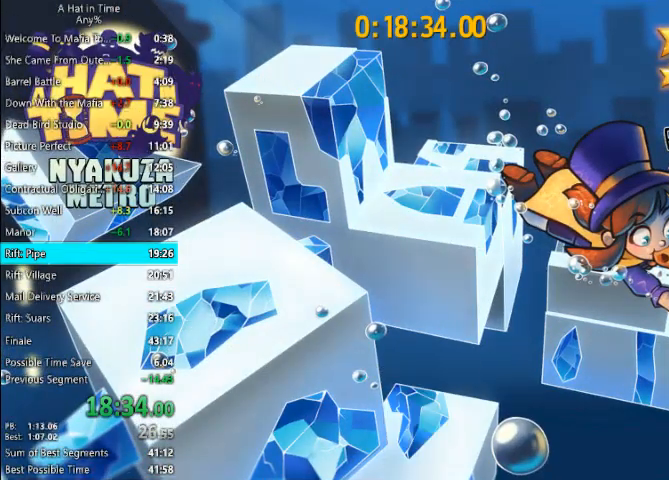
{"keys": [], "mouse": [], "mouse_move": "still", "events": []}
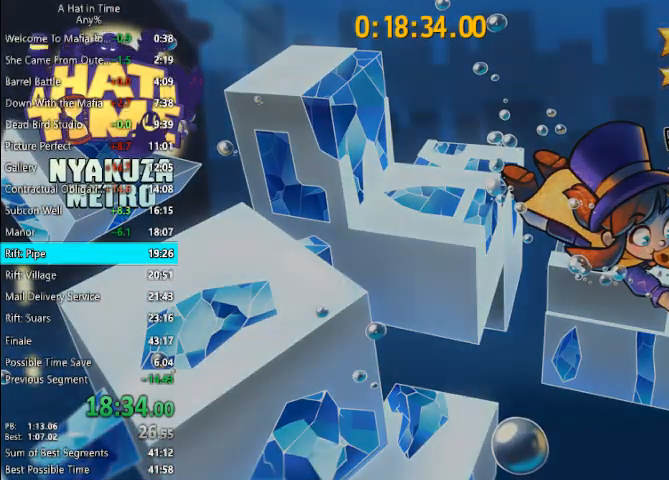
{"keys": [], "mouse": [], "mouse_move": "still", "events": []}